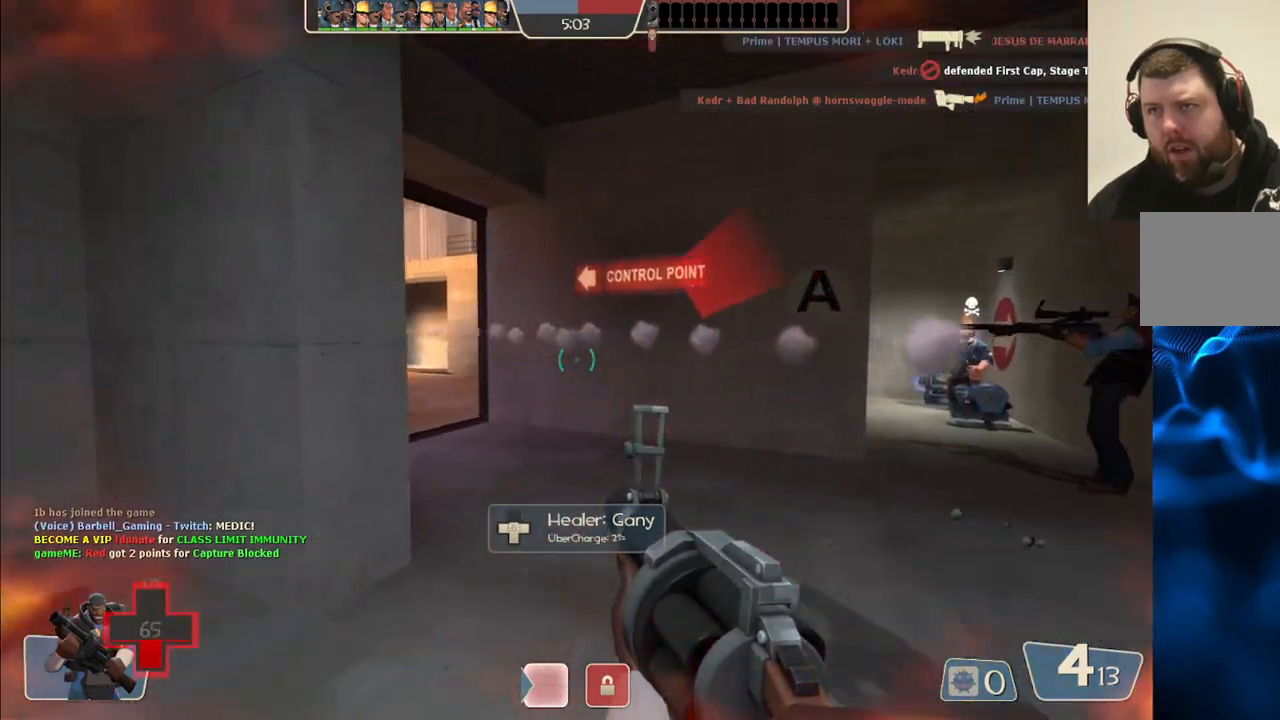
Gameplay with a controller (PlayStation layout); each line is a JSON object with the inputs held at the frame after it. "events" lists button and stick changes between this image and that frame as [ms after this image, input, new state], when the widget could be followed in between.
{"buttons": [], "left_stick": "up", "right_stick": "center", "events": [[33, "left_stick", "up"], [100, "left_stick", "center"], [217, "left_stick", "down-left"], [267, "right_stick", "left"], [317, "left_stick", "up-left"], [400, "left_stick", "up"], [433, "right_stick", "center"]]}
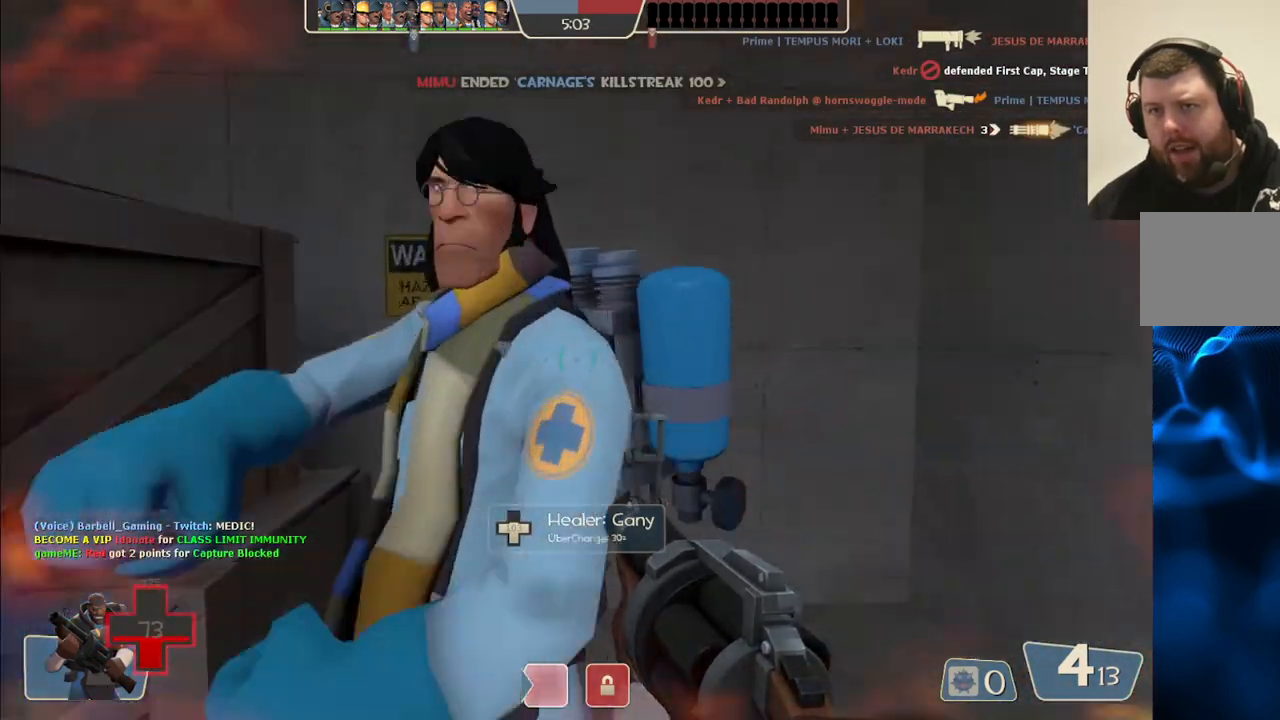
{"buttons": [], "left_stick": "center", "right_stick": "center", "events": [[50, "SQUARE", "down"], [117, "SQUARE", "up"], [117, "left_stick", "center"], [200, "SQUARE", "down"], [283, "SQUARE", "up"], [333, "left_stick", "left"], [367, "SQUARE", "down"], [450, "SQUARE", "up"], [483, "left_stick", "center"]]}
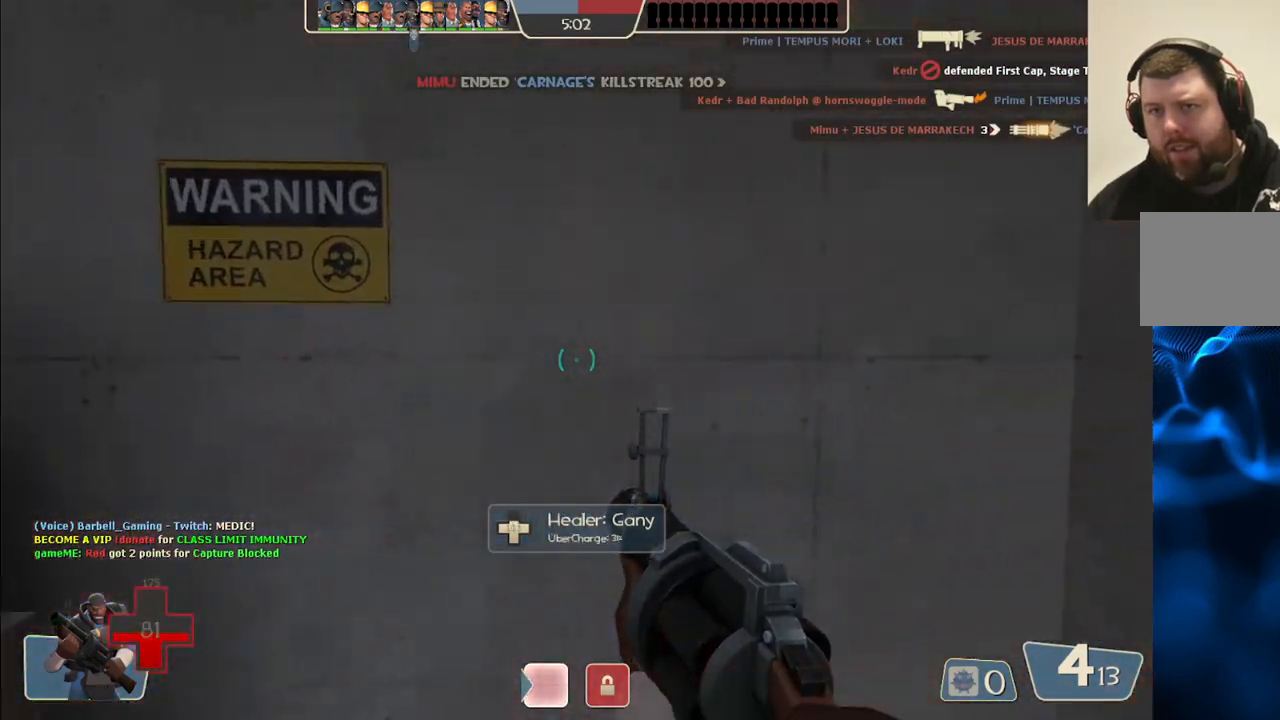
{"buttons": ["SQUARE"], "left_stick": "center", "right_stick": "center", "events": [[33, "SQUARE", "down"], [100, "SQUARE", "up"], [200, "SQUARE", "down"], [267, "SQUARE", "up"], [350, "SQUARE", "down"], [417, "SQUARE", "up"], [500, "SQUARE", "down"]]}
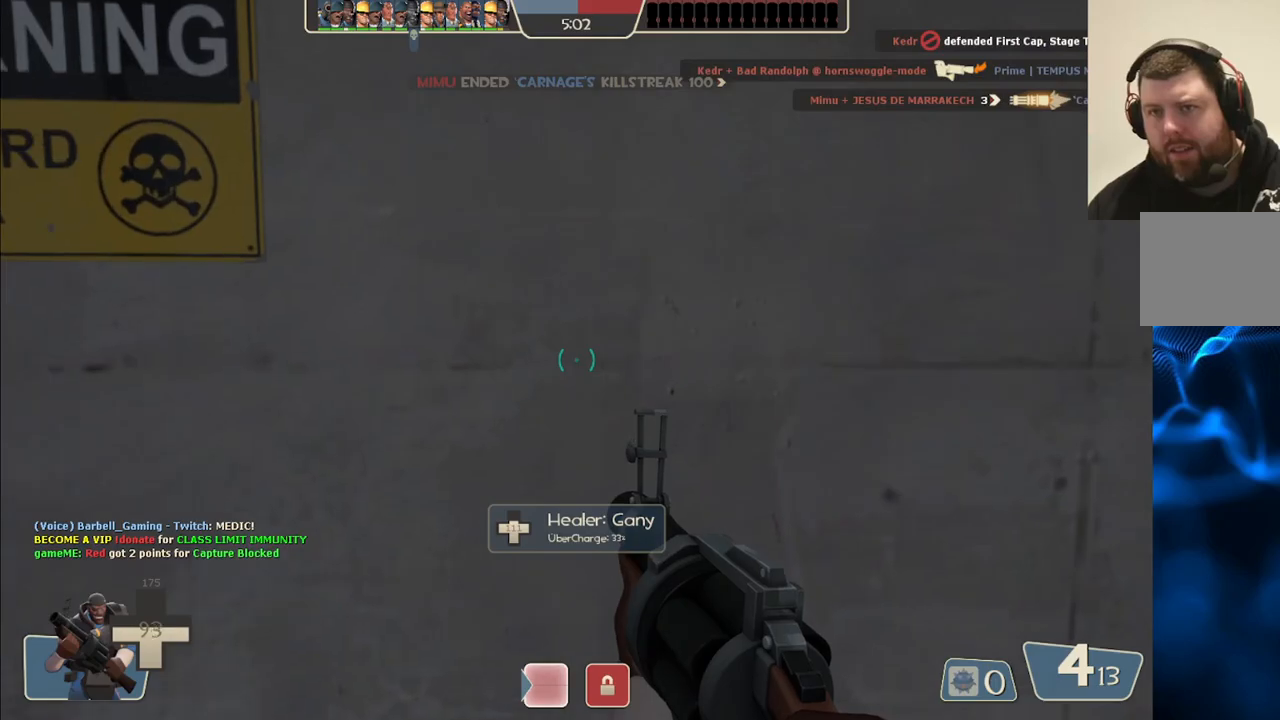
{"buttons": [], "left_stick": "down-right", "right_stick": "center", "events": [[67, "SQUARE", "up"], [150, "SQUARE", "down"], [217, "SQUARE", "up"], [267, "left_stick", "down"], [483, "left_stick", "down-right"]]}
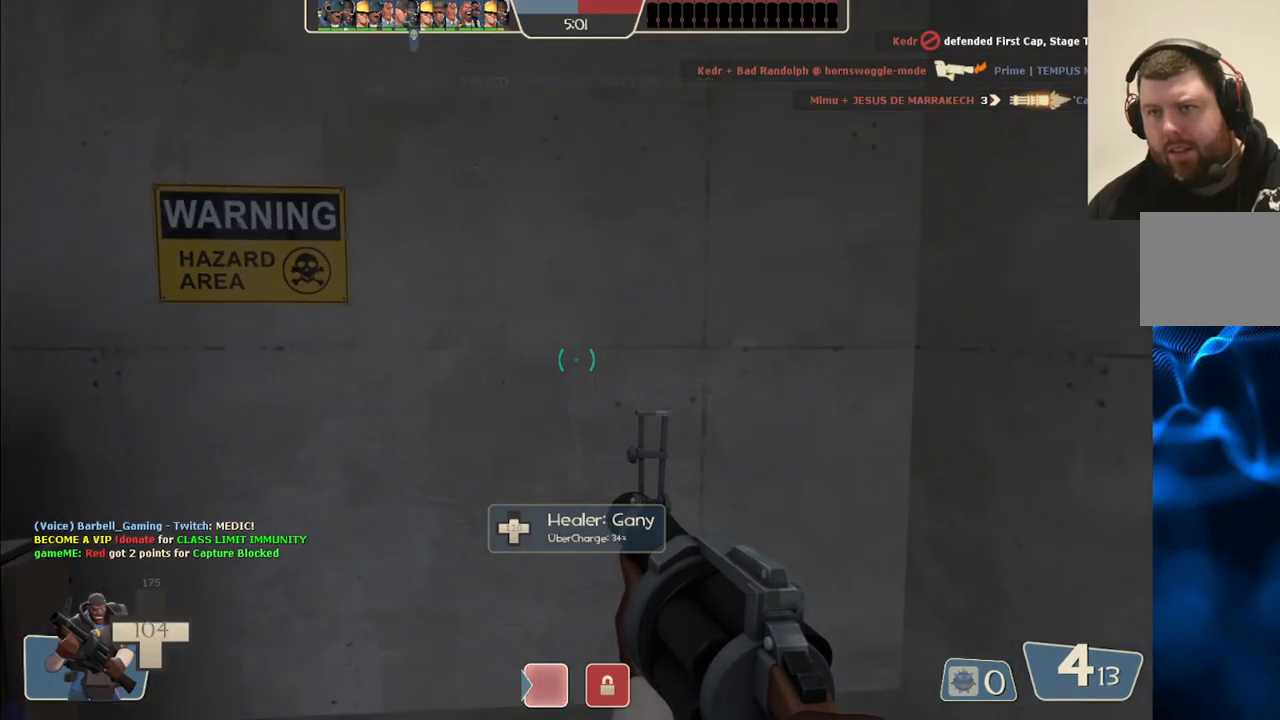
{"buttons": [], "left_stick": "up-right", "right_stick": "center", "events": [[33, "right_stick", "right"], [117, "right_stick", "center"], [400, "left_stick", "up-right"]]}
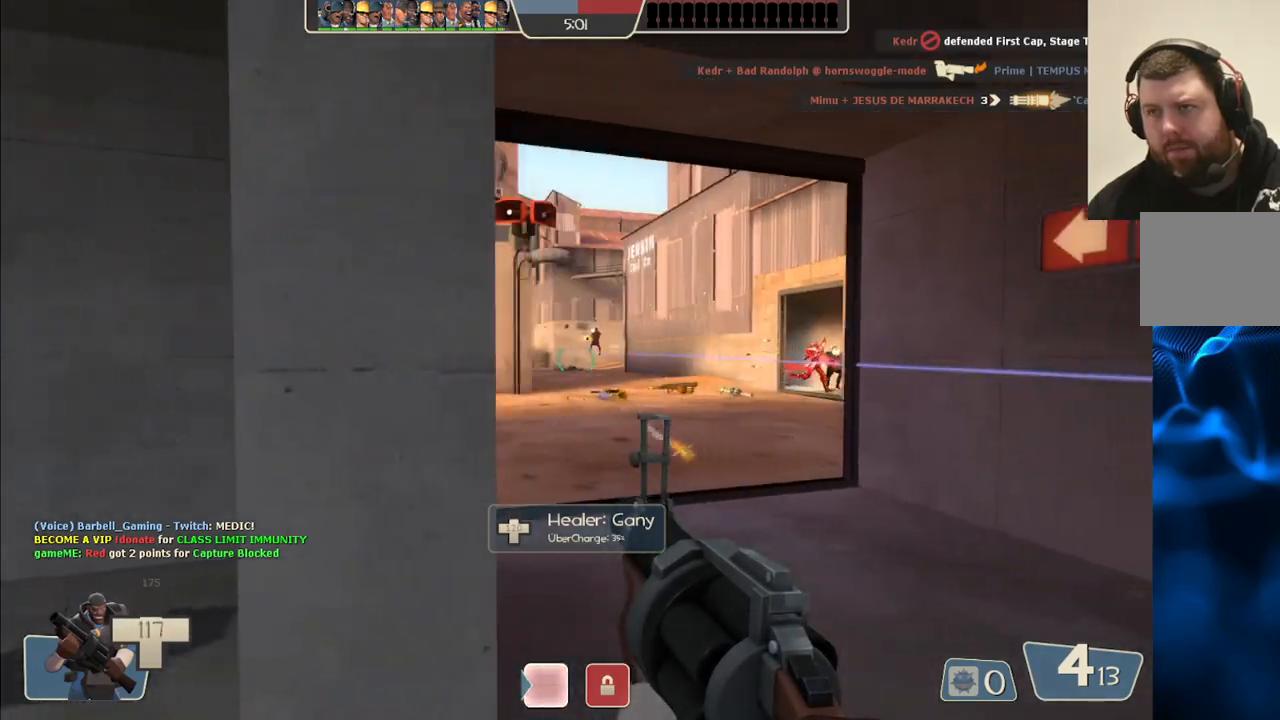
{"buttons": ["R2"], "left_stick": "up", "right_stick": "center", "events": [[133, "right_stick", "down"], [150, "R2", "down"], [200, "right_stick", "center"], [317, "left_stick", "up"]]}
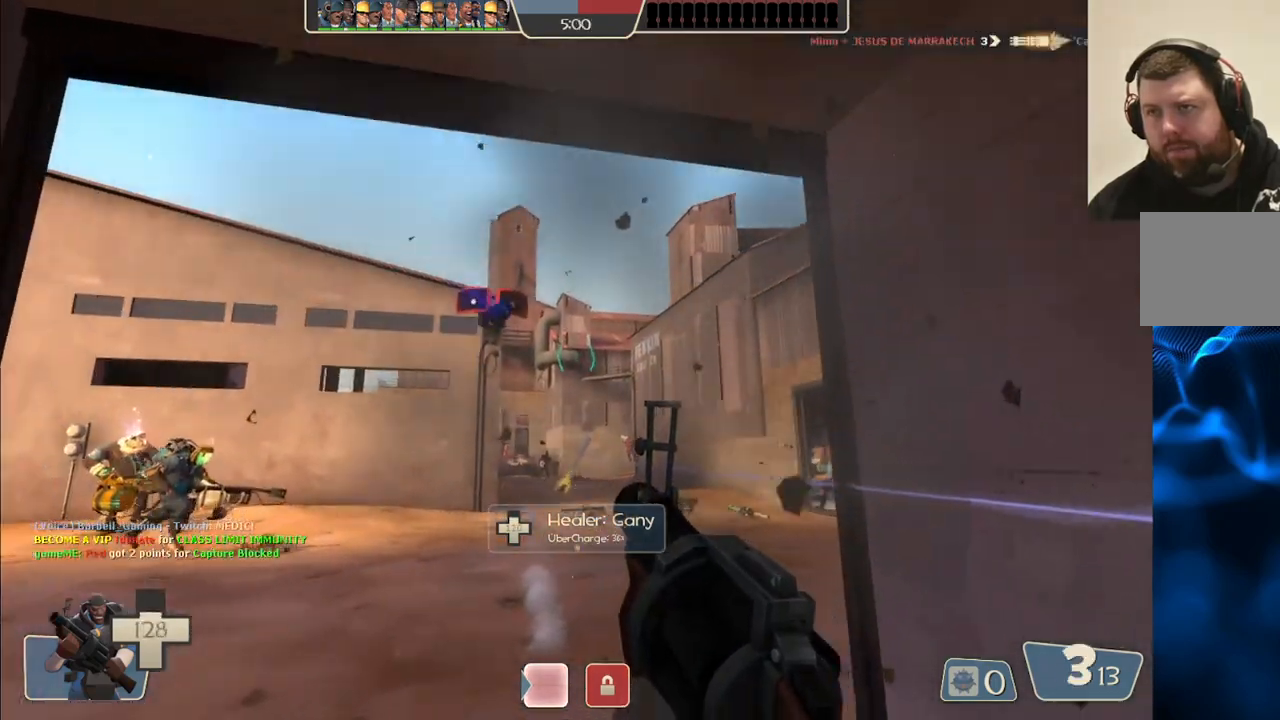
{"buttons": ["R2"], "left_stick": "up", "right_stick": "center", "events": []}
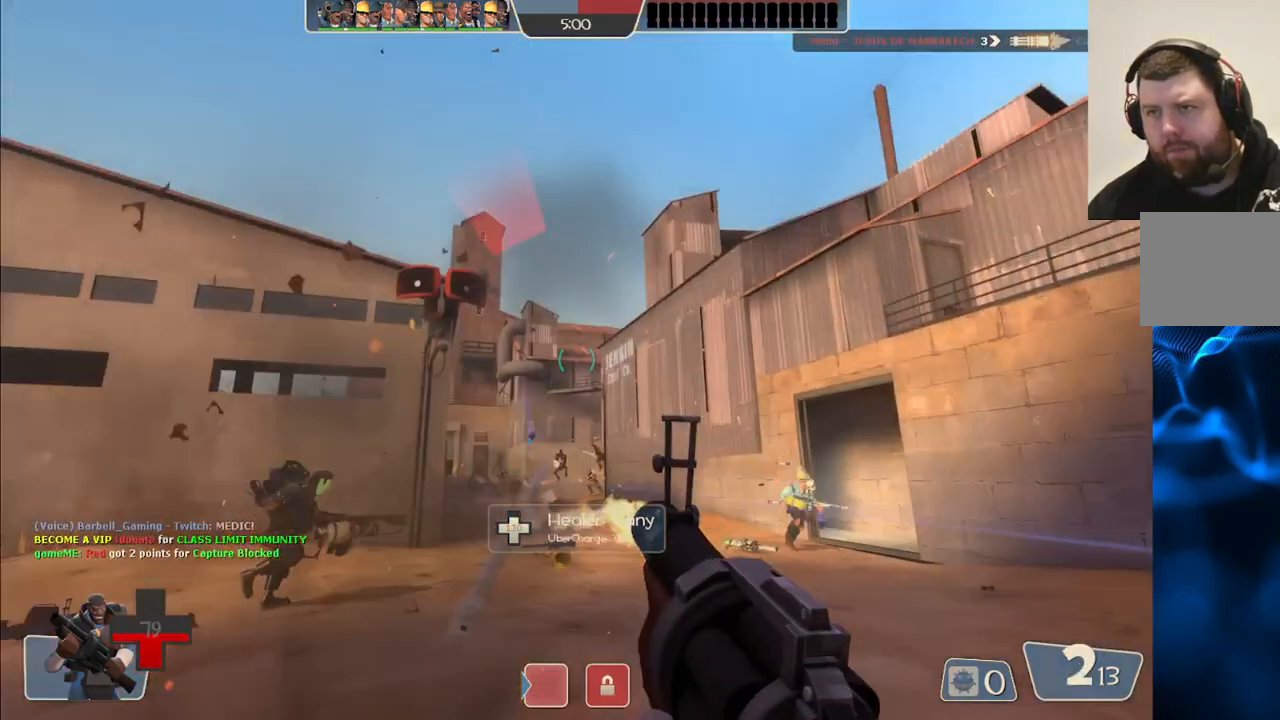
{"buttons": ["R2"], "left_stick": "down-right", "right_stick": "center", "events": [[217, "left_stick", "up-right"], [417, "left_stick", "down-right"]]}
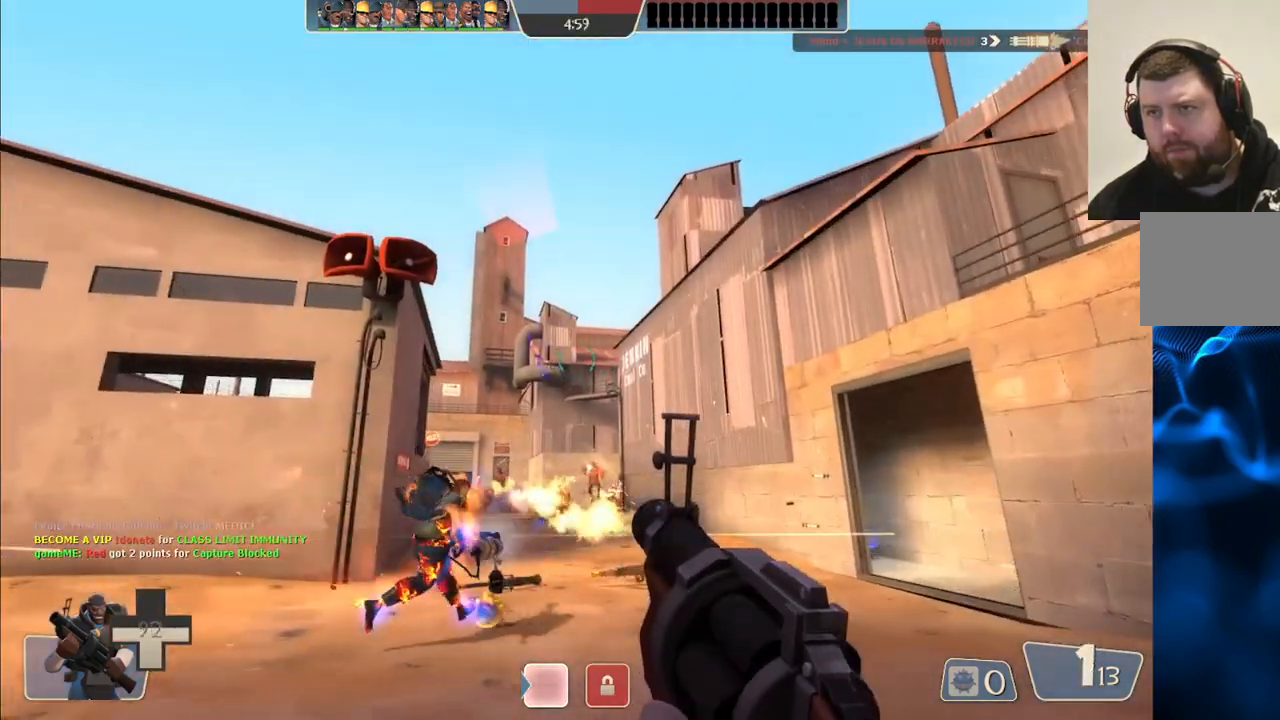
{"buttons": ["R2"], "left_stick": "up-left", "right_stick": "center", "events": [[117, "left_stick", "up-left"]]}
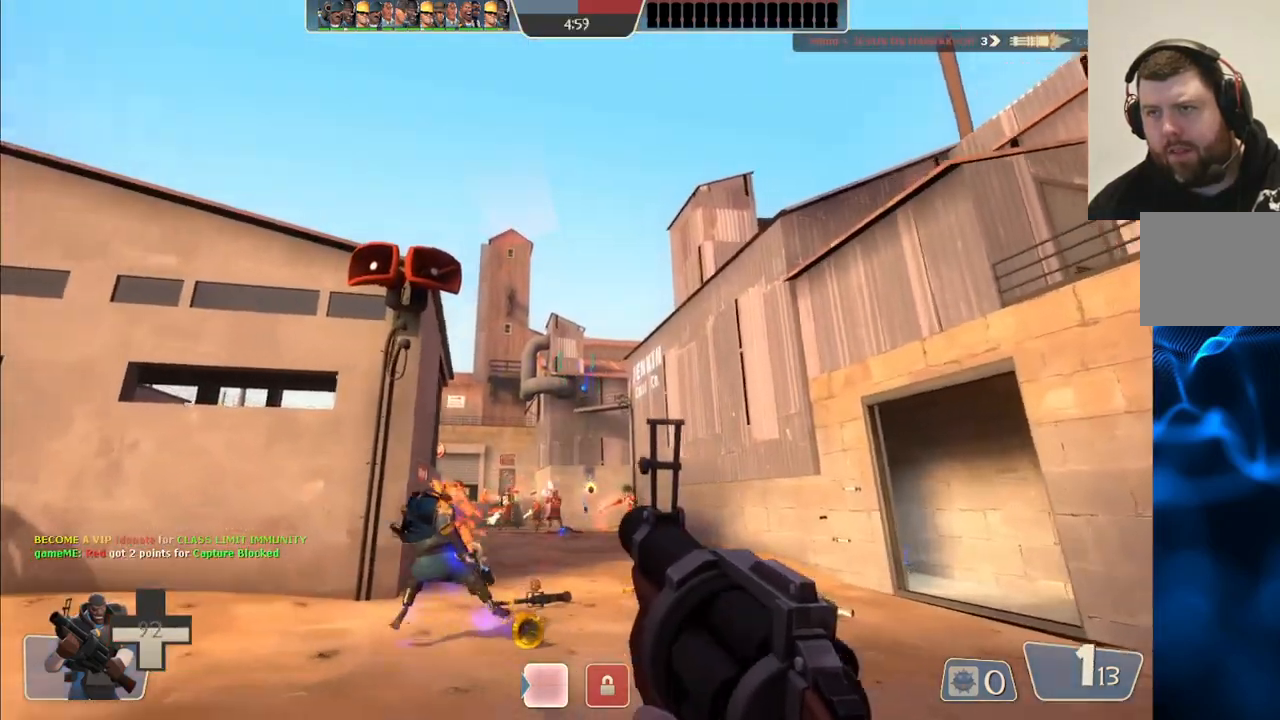
{"buttons": [], "left_stick": "left", "right_stick": "center", "events": [[50, "left_stick", "left"], [483, "R2", "up"]]}
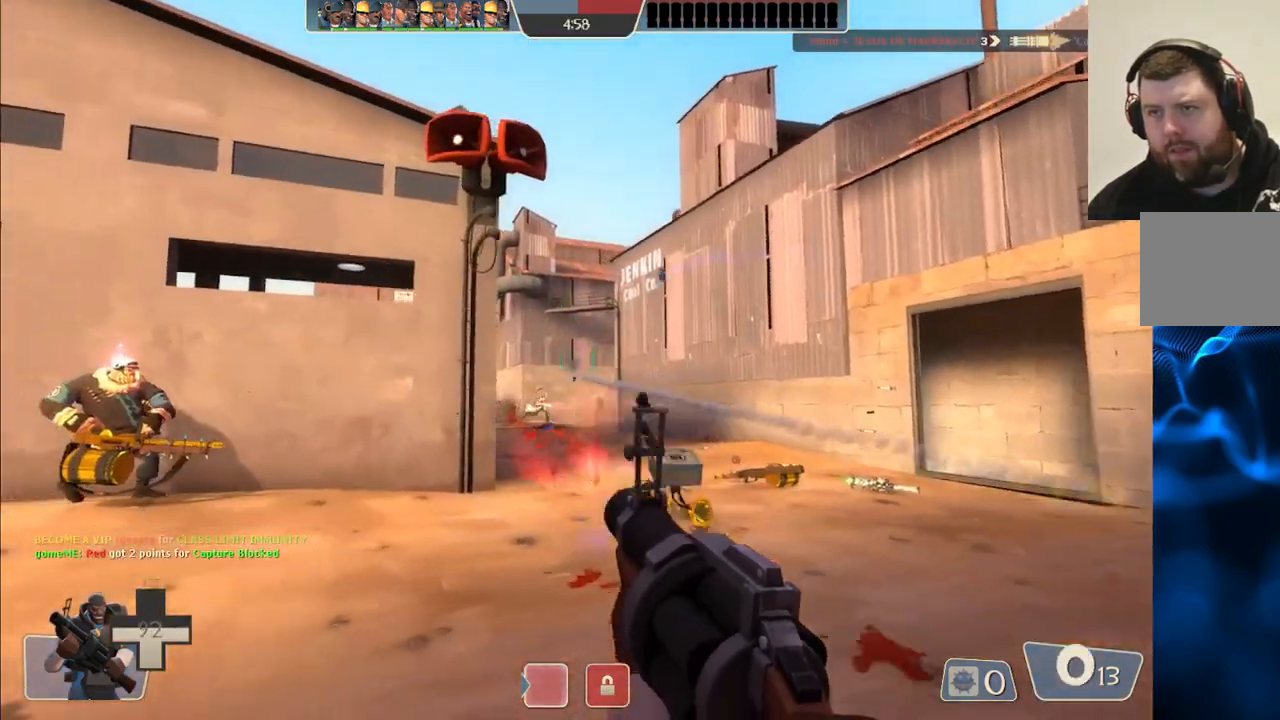
{"buttons": [], "left_stick": "left", "right_stick": "center", "events": [[67, "SQUARE", "down"], [150, "SQUARE", "up"], [217, "SQUARE", "down"], [317, "SQUARE", "up"], [383, "SQUARE", "down"], [467, "SQUARE", "up"]]}
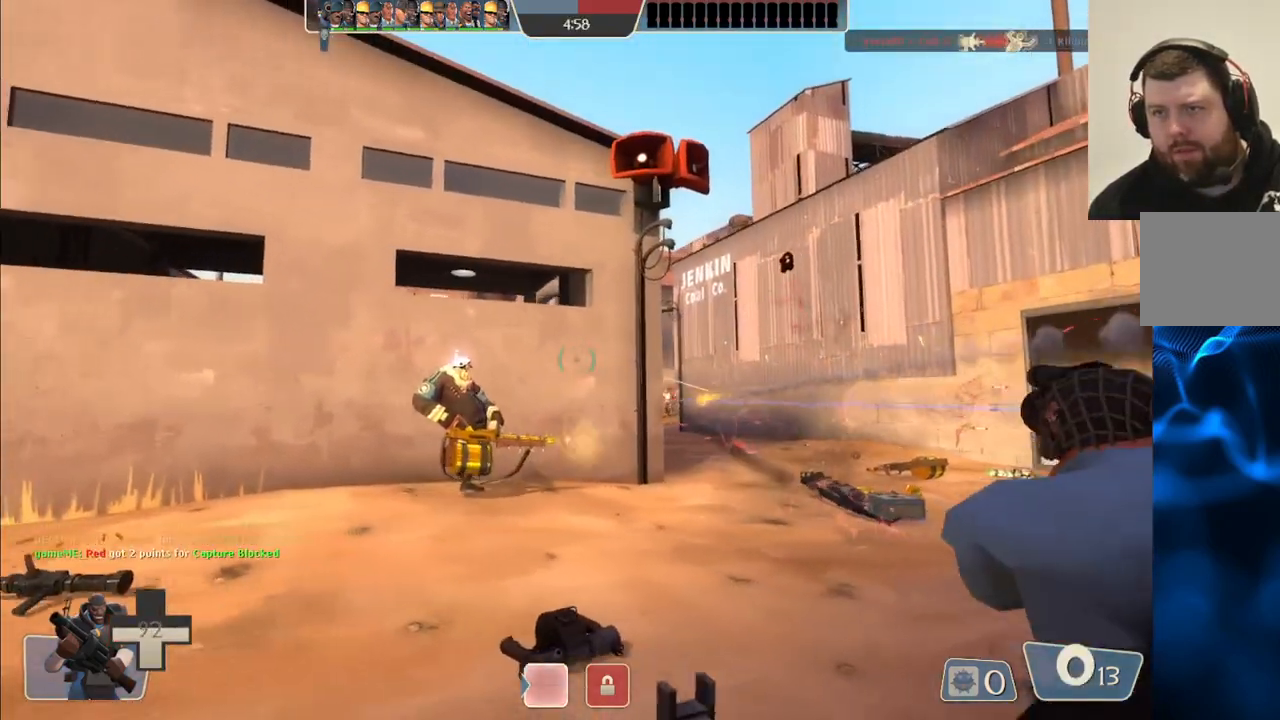
{"buttons": [], "left_stick": "left", "right_stick": "center", "events": [[33, "SQUARE", "down"], [133, "SQUARE", "up"]]}
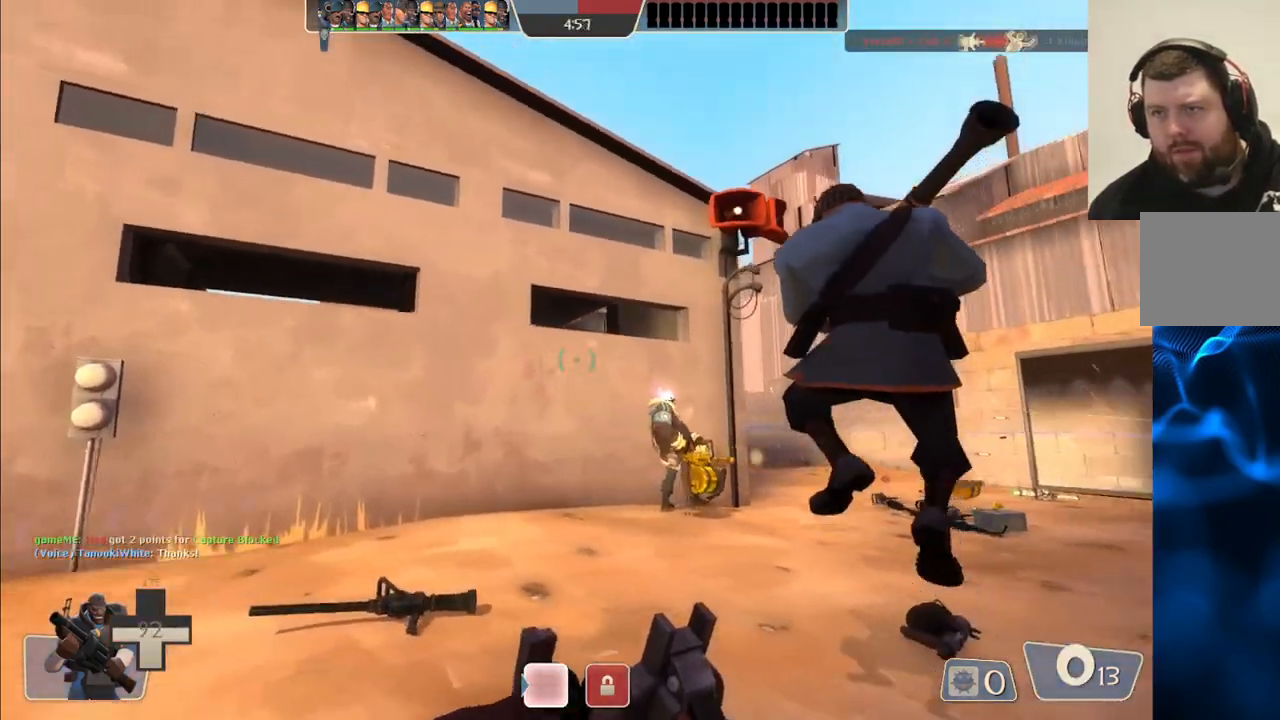
{"buttons": [], "left_stick": "down-left", "right_stick": "center", "events": [[367, "left_stick", "down-left"]]}
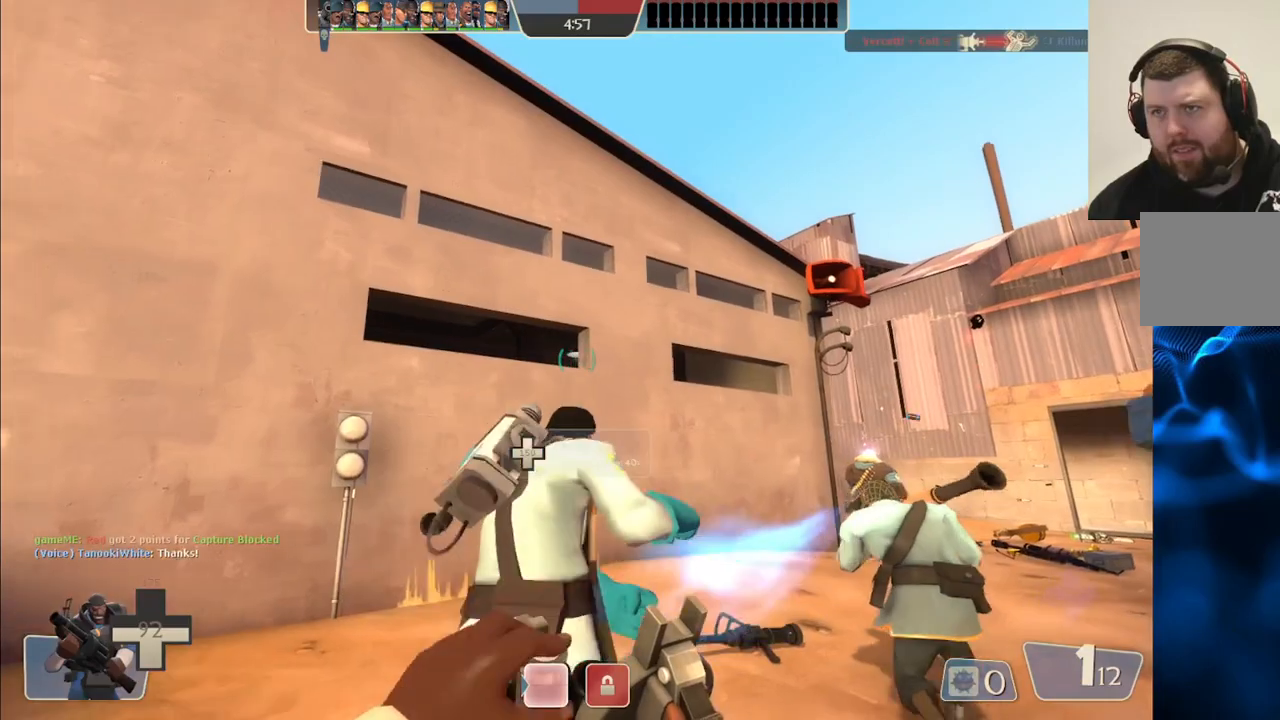
{"buttons": ["R2"], "left_stick": "center", "right_stick": "center", "events": [[50, "left_stick", "center"], [450, "R2", "down"]]}
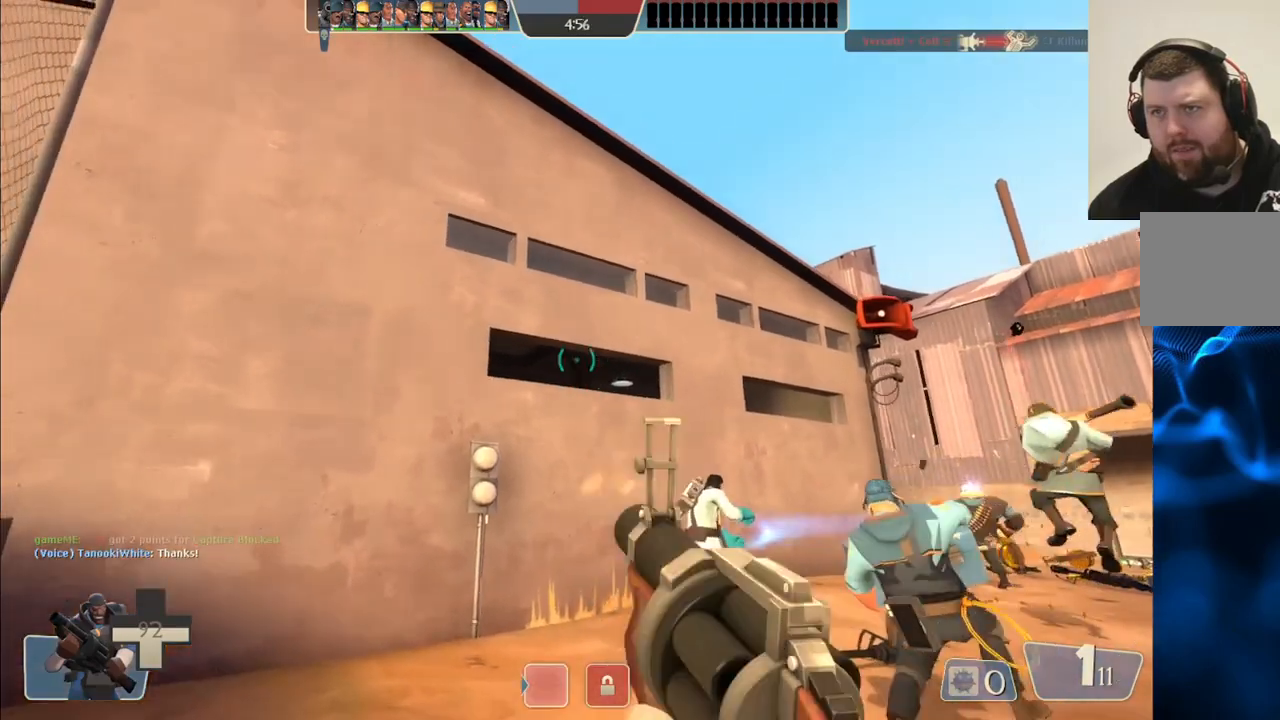
{"buttons": ["R2"], "left_stick": "center", "right_stick": "center", "events": []}
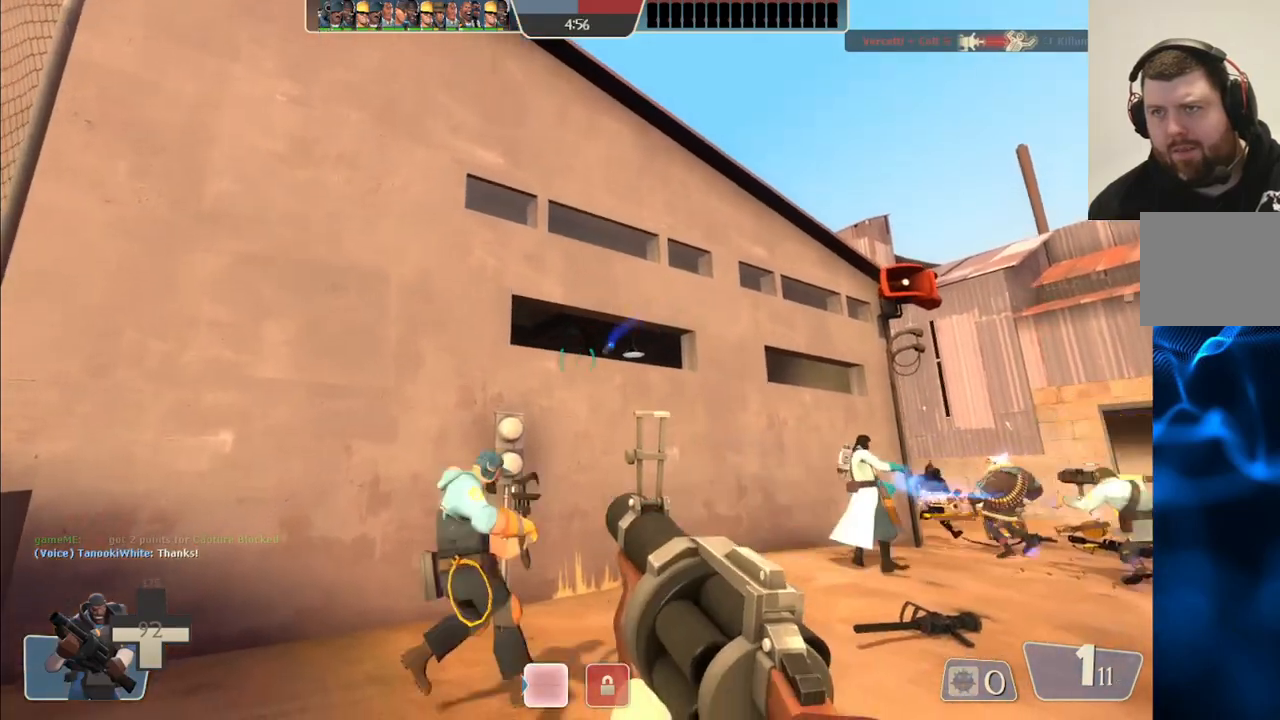
{"buttons": [], "left_stick": "right", "right_stick": "center", "events": [[367, "R2", "up"], [450, "left_stick", "right"]]}
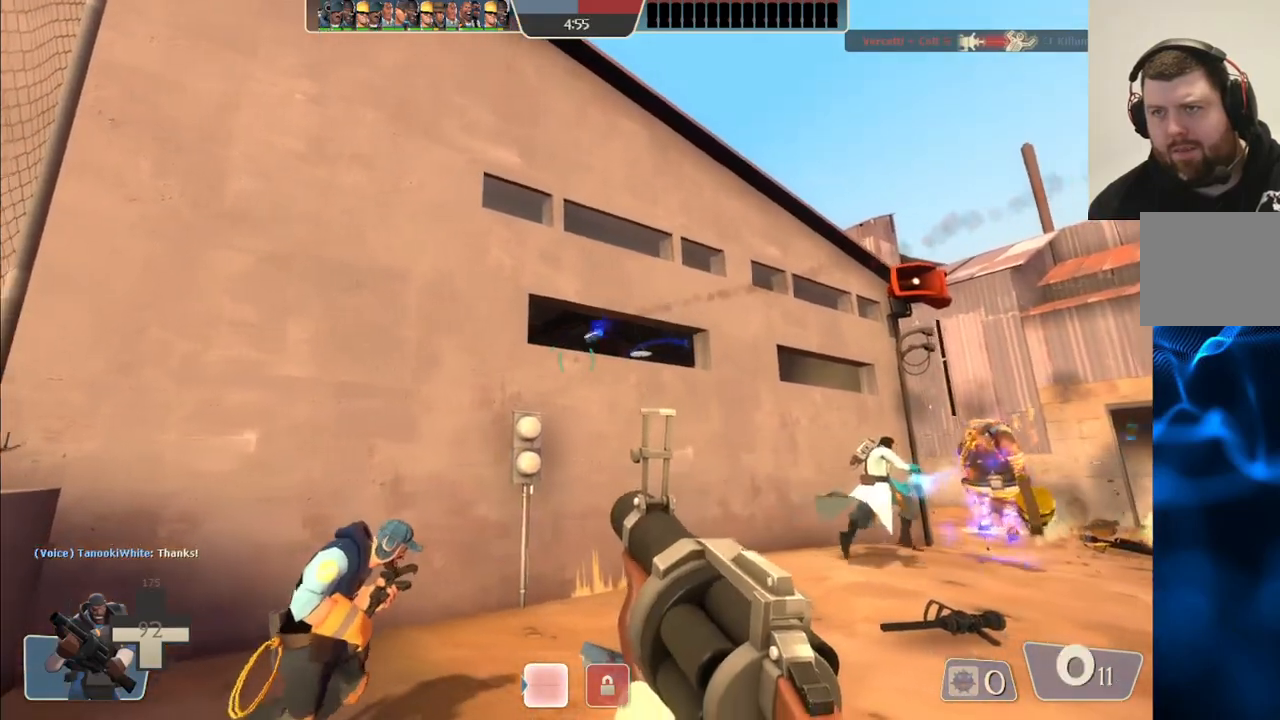
{"buttons": ["SQUARE"], "left_stick": "right", "right_stick": "center", "events": [[83, "SQUARE", "down"], [183, "SQUARE", "up"], [250, "SQUARE", "down"], [350, "SQUARE", "up"], [400, "SQUARE", "down"]]}
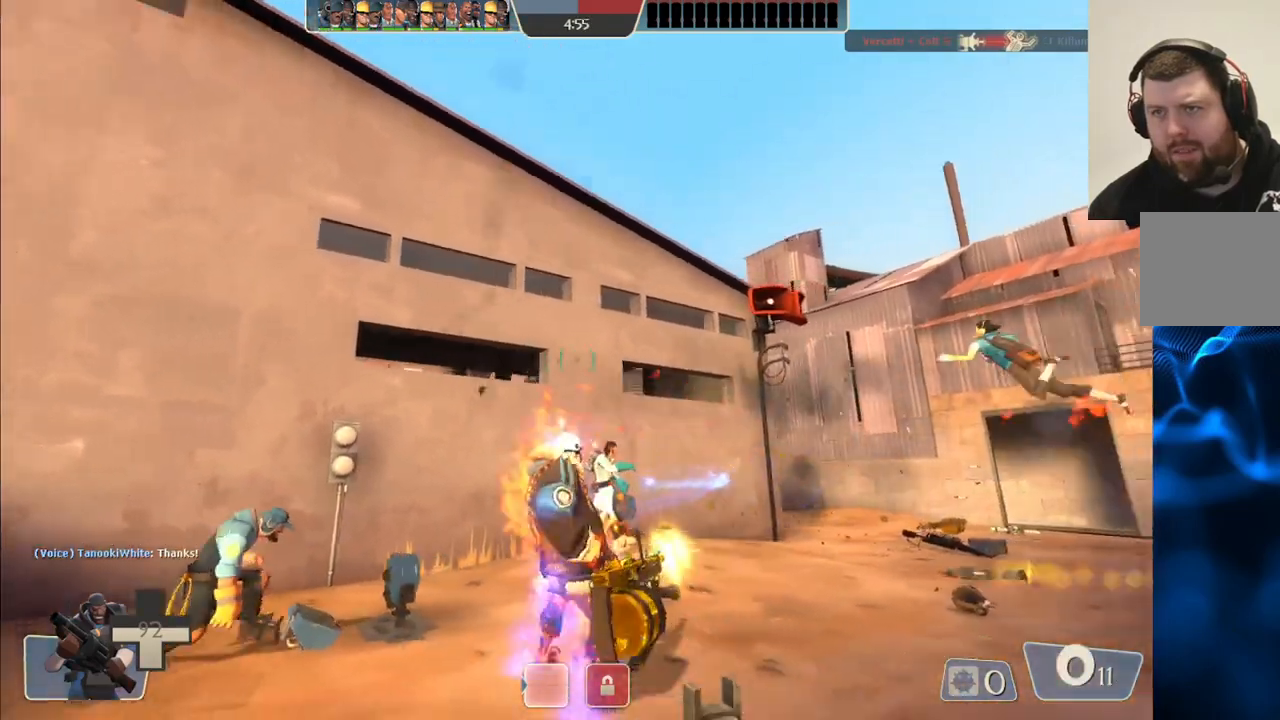
{"buttons": [], "left_stick": "up", "right_stick": "center", "events": [[17, "SQUARE", "up"], [283, "left_stick", "up"]]}
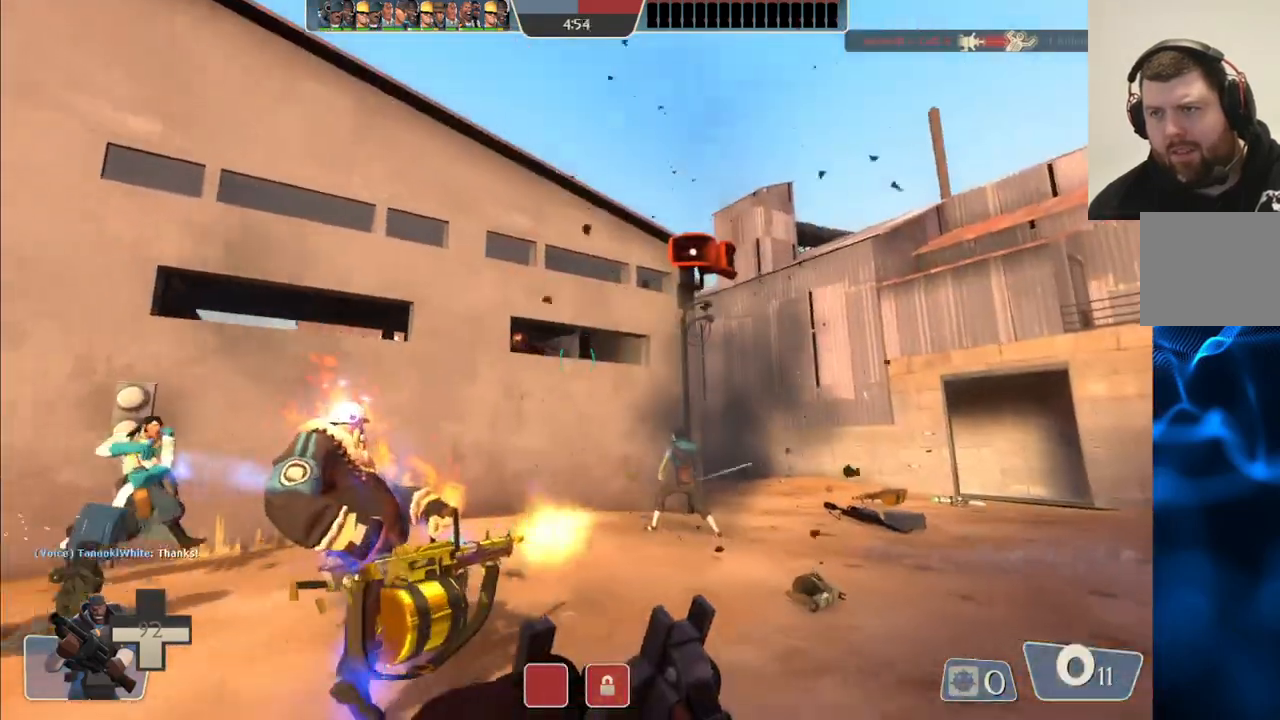
{"buttons": [], "left_stick": "up", "right_stick": "center", "events": []}
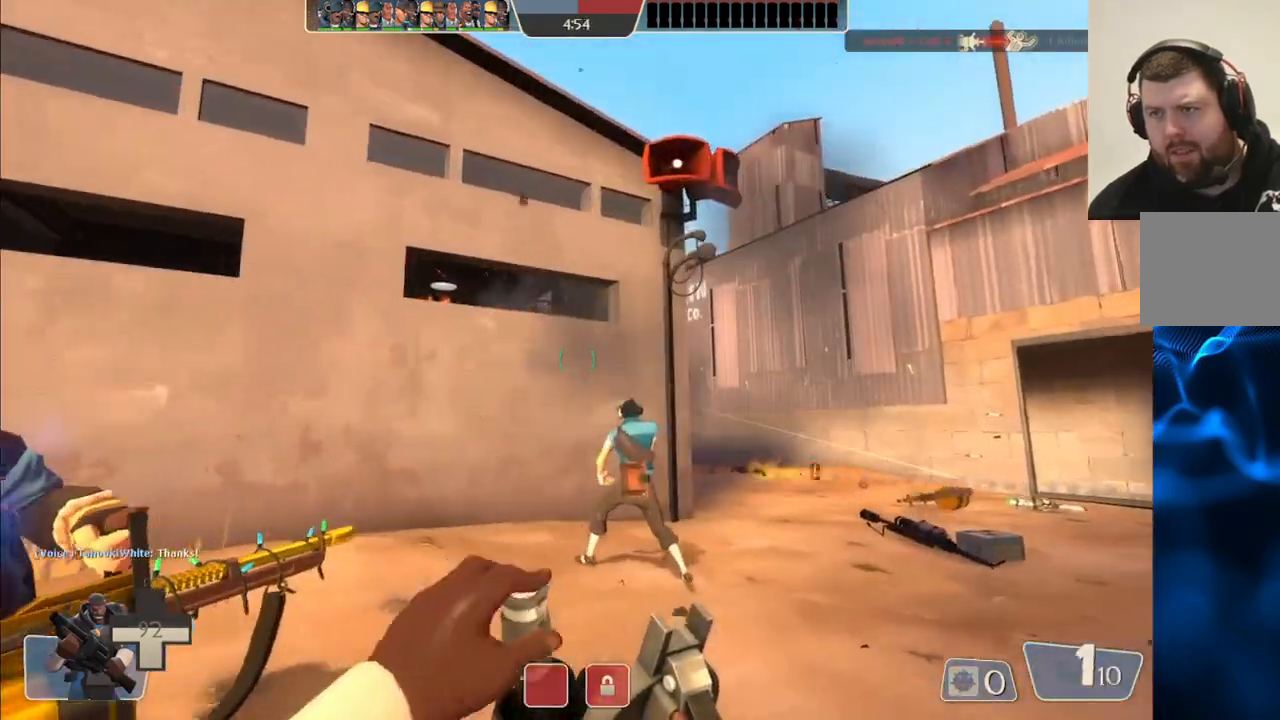
{"buttons": [], "left_stick": "up-right", "right_stick": "center", "events": [[167, "left_stick", "up-right"]]}
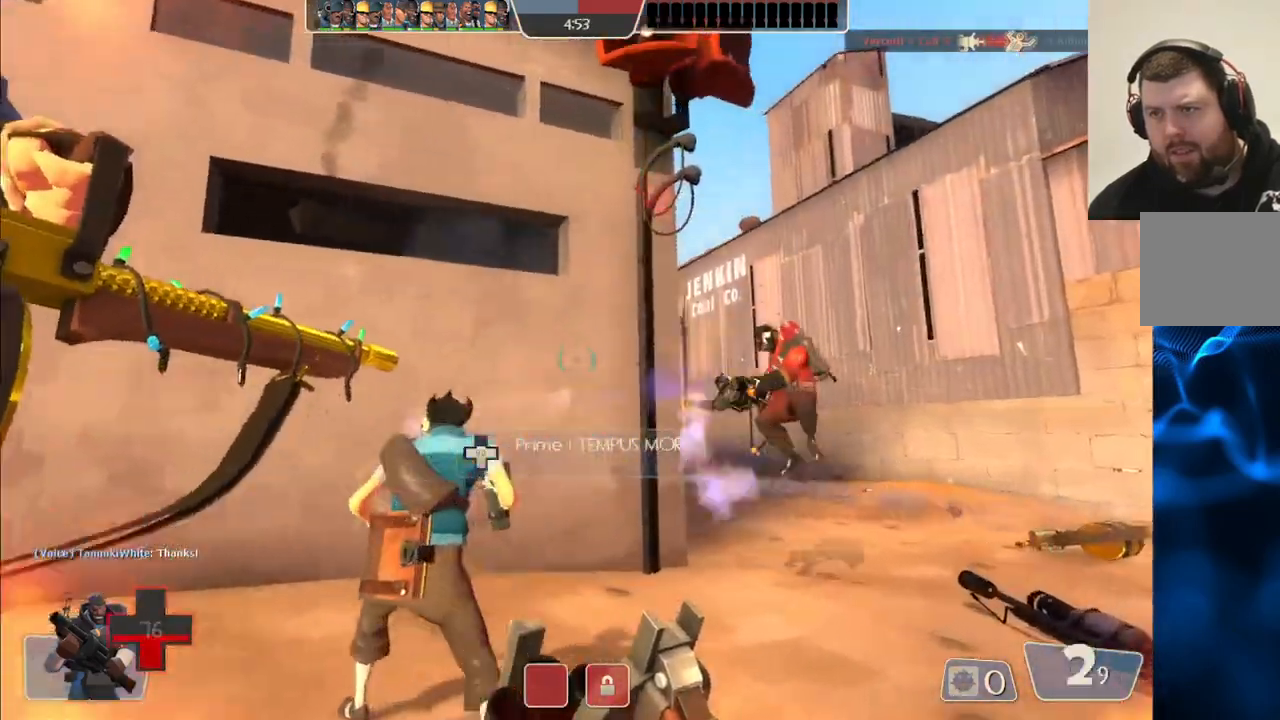
{"buttons": ["R2"], "left_stick": "right", "right_stick": "center", "events": [[317, "left_stick", "right"], [333, "right_stick", "up"], [417, "R2", "down"], [433, "right_stick", "center"]]}
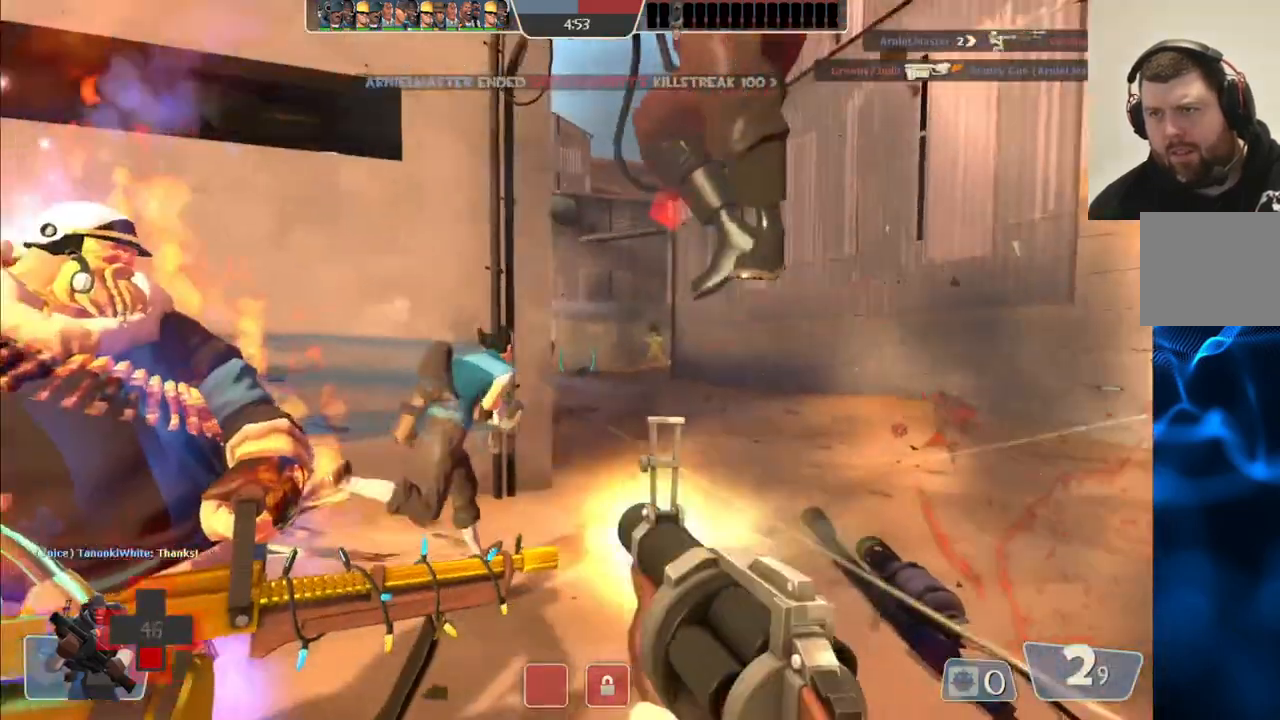
{"buttons": ["R2"], "left_stick": "right", "right_stick": "center", "events": []}
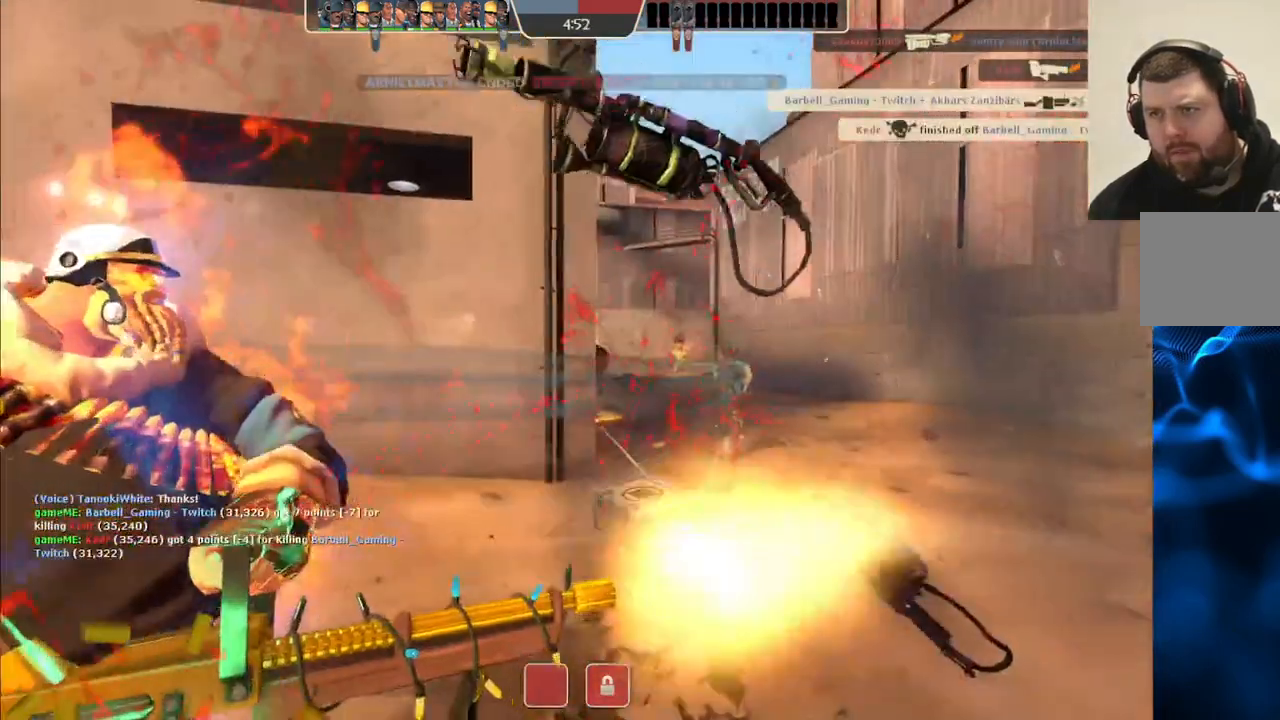
{"buttons": [], "left_stick": "center", "right_stick": "center", "events": [[133, "left_stick", "center"], [167, "R2", "up"], [400, "SQUARE", "down"], [500, "SQUARE", "up"]]}
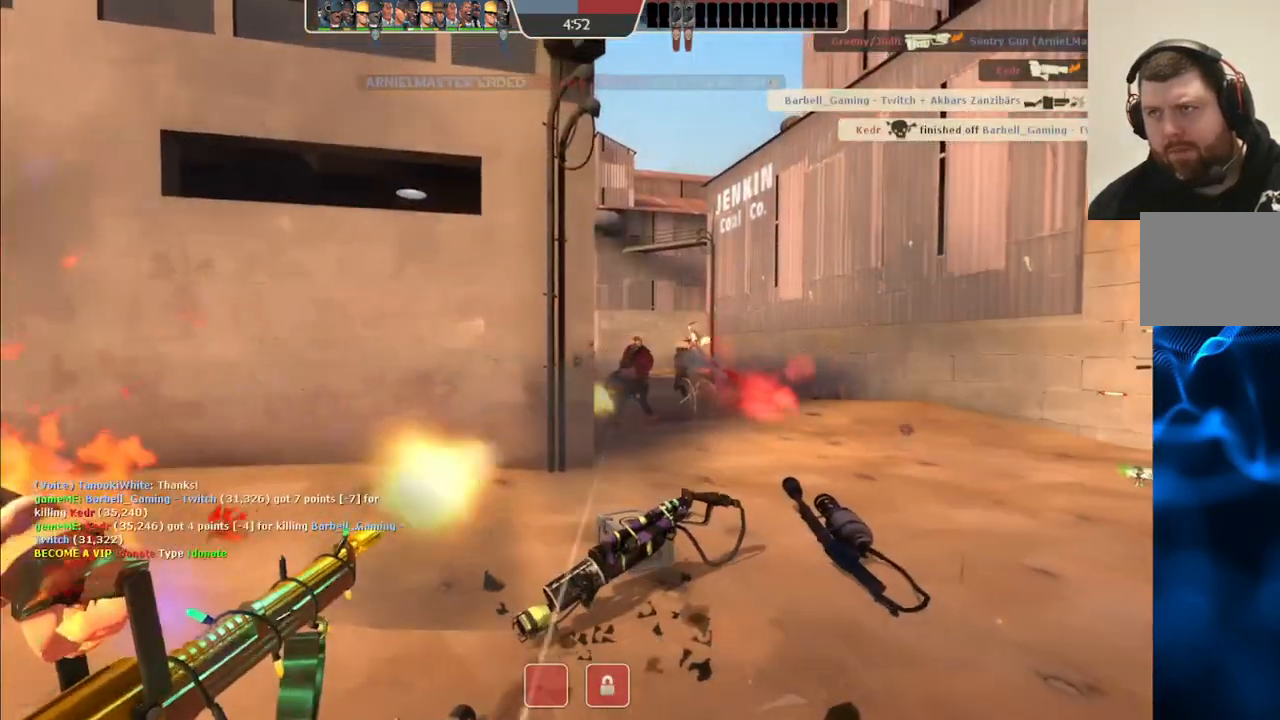
{"buttons": [], "left_stick": "center", "right_stick": "center", "events": [[117, "SQUARE", "down"], [183, "SQUARE", "up"], [267, "SQUARE", "down"], [367, "SQUARE", "up"]]}
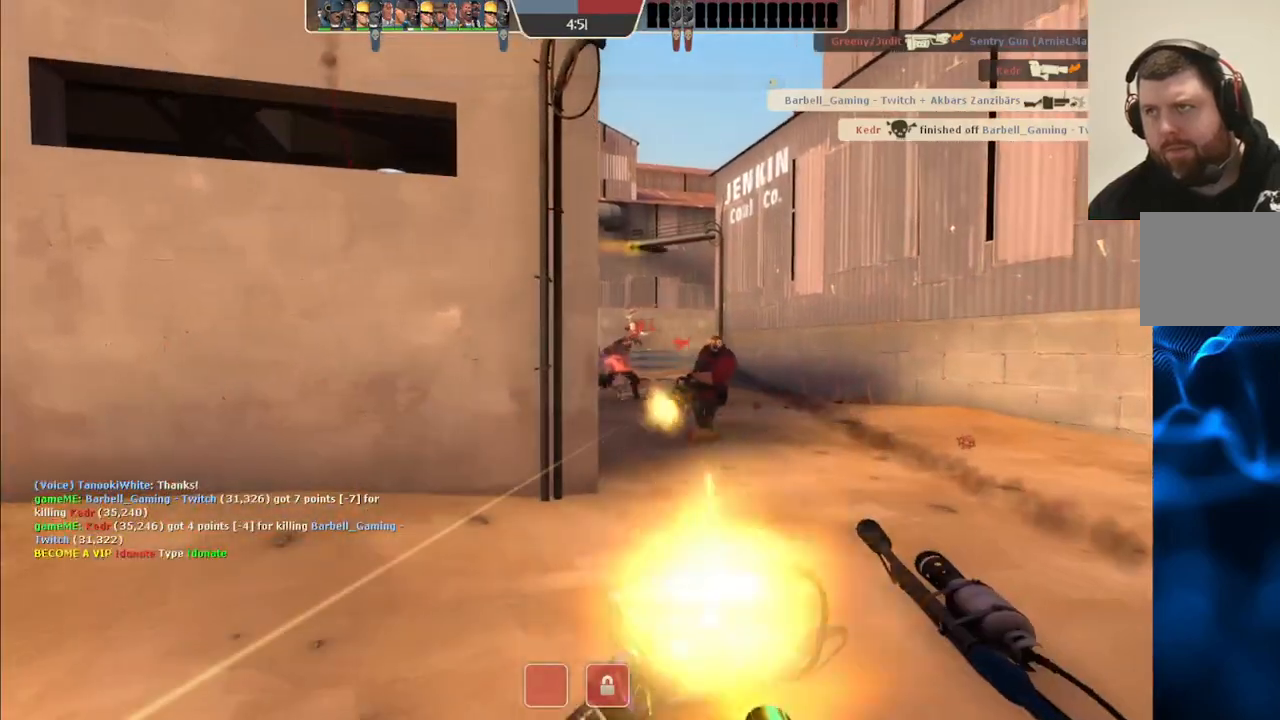
{"buttons": [], "left_stick": "up-right", "right_stick": "center", "events": [[400, "left_stick", "up-right"]]}
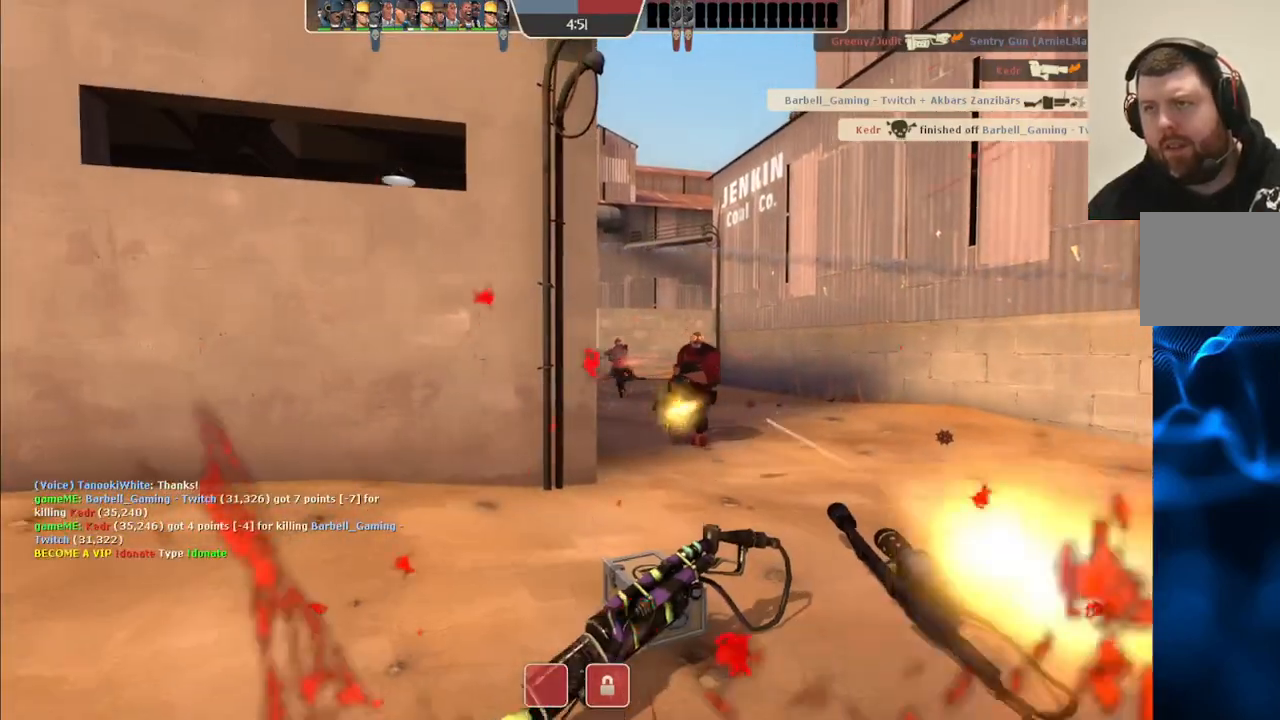
{"buttons": [], "left_stick": "up-right", "right_stick": "center", "events": []}
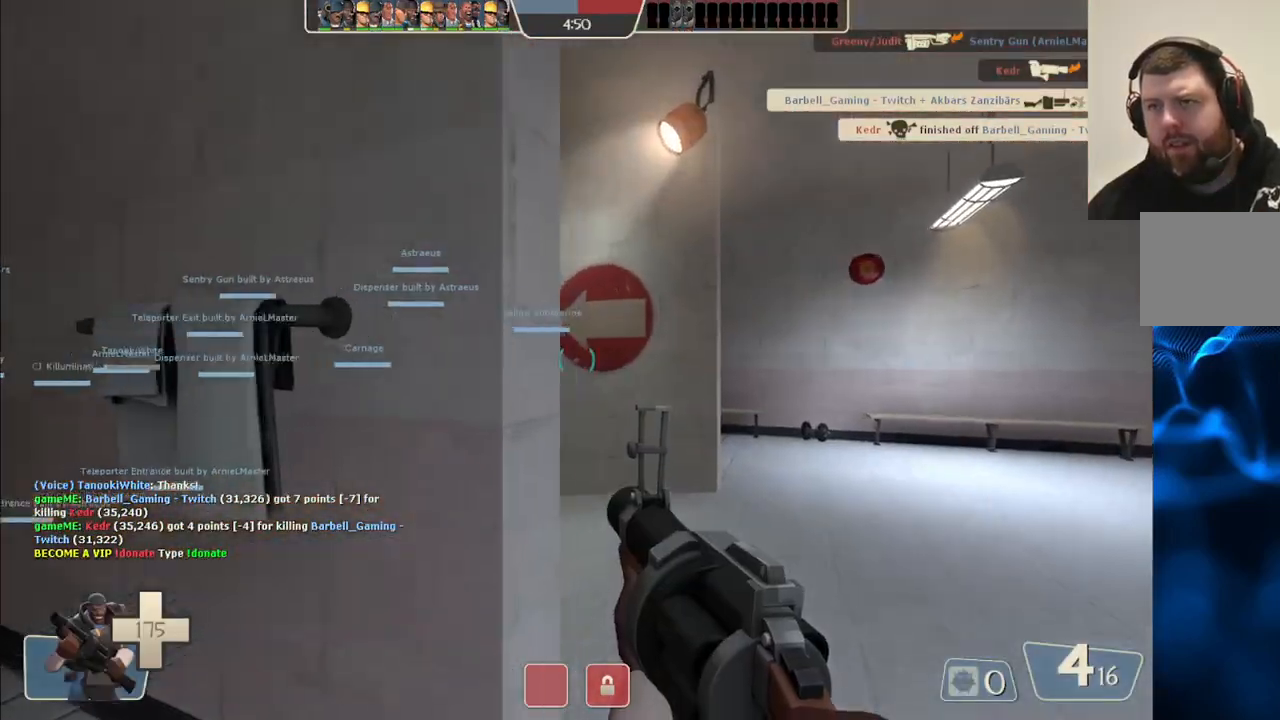
{"buttons": [], "left_stick": "up", "right_stick": "center", "events": [[267, "right_stick", "left"], [383, "left_stick", "up"], [417, "right_stick", "center"]]}
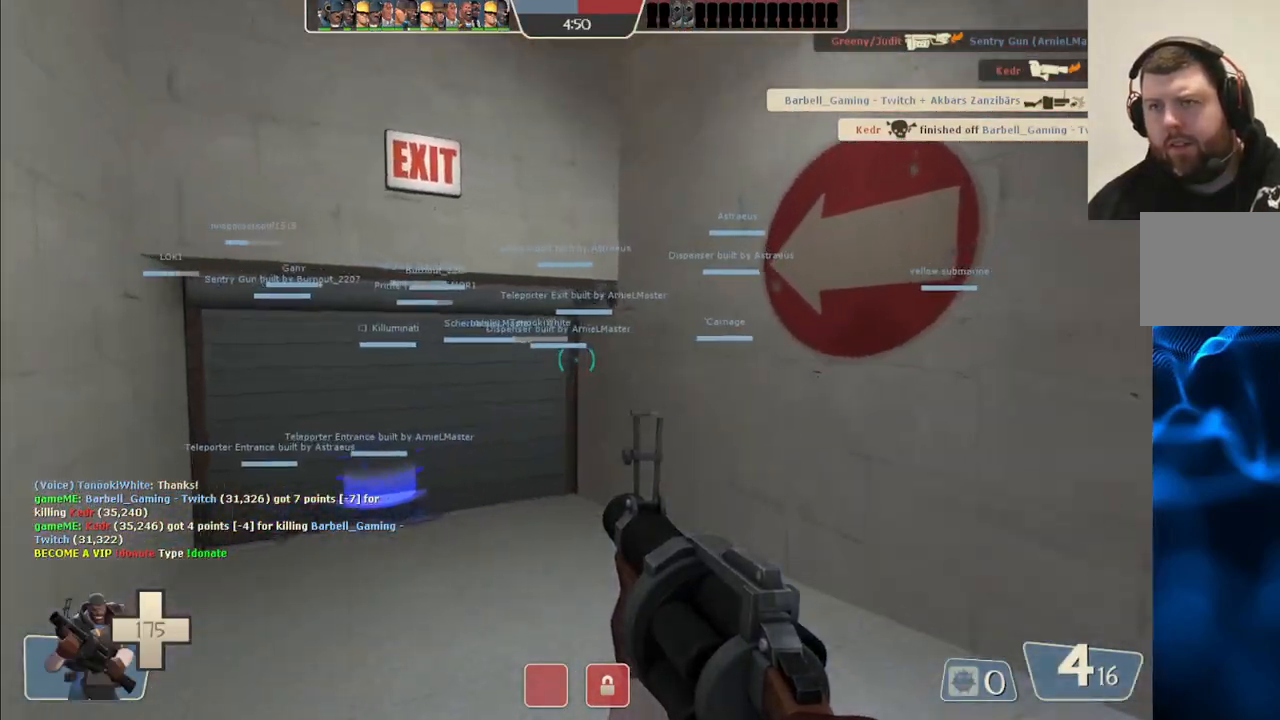
{"buttons": [], "left_stick": "up", "right_stick": "center", "events": [[50, "SQUARE", "down"], [250, "SQUARE", "up"]]}
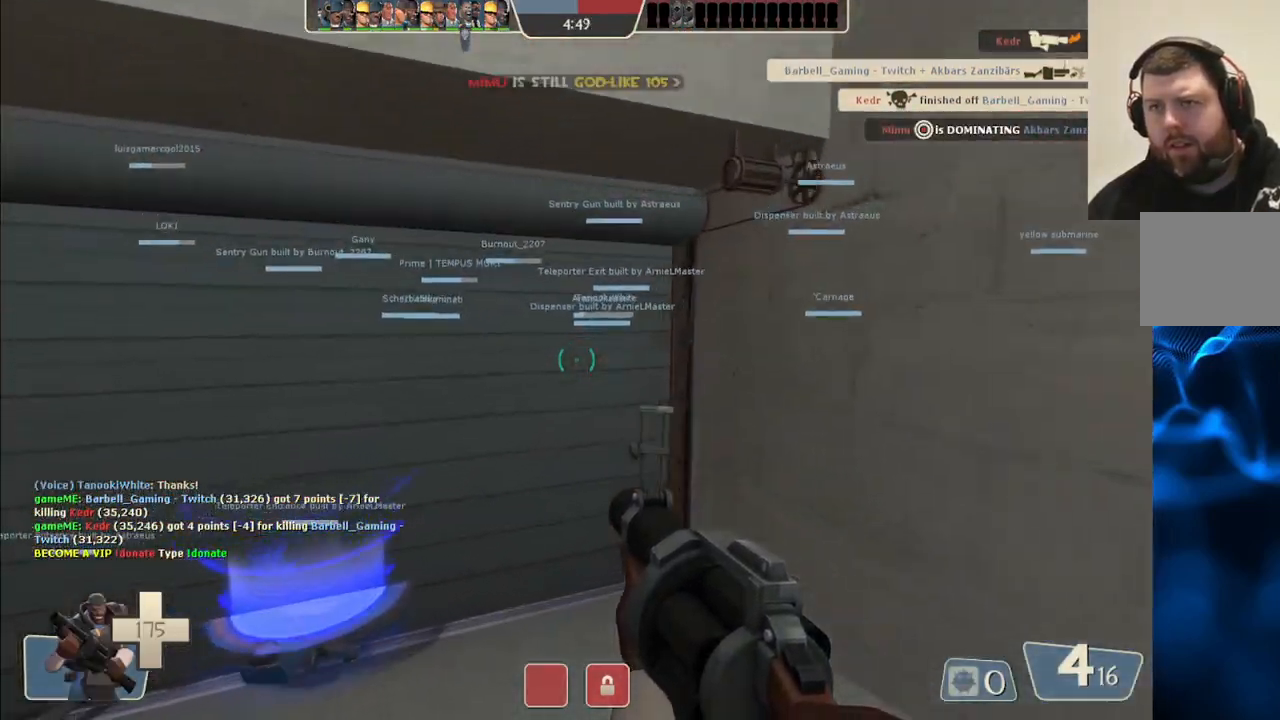
{"buttons": [], "left_stick": "center", "right_stick": "center", "events": [[150, "left_stick", "up-left"], [250, "left_stick", "center"], [283, "SQUARE", "down"], [333, "SQUARE", "up"], [433, "SQUARE", "down"], [500, "SQUARE", "up"]]}